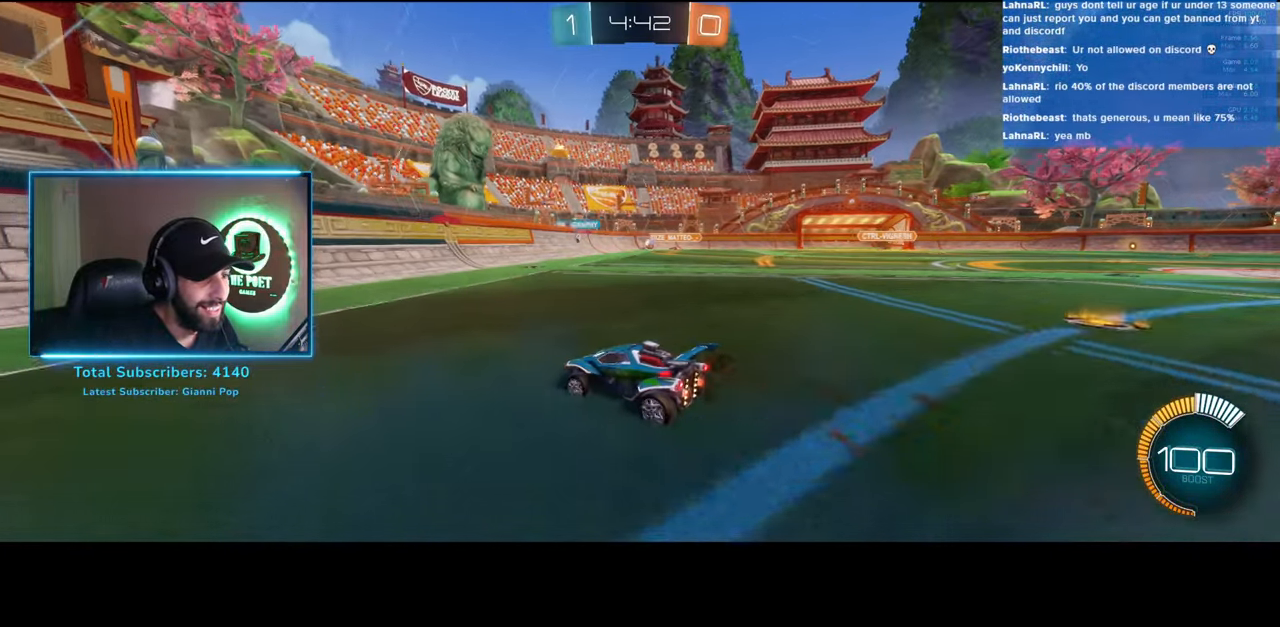
Gameplay with keyboard and mouse; each line is a JSON object with the keys and mouse buttons held at the frame after it. "events" lists presses ("down") and releases ("up") of "a", "ctrl", "d", "e", "q", "s", "shift", "space", "w", "mouse_left", "mouse_wheel", "mouse_right", "mouse_mb4" and "mouse_mb5" between this image and that frame as [ms after this image, input, new state], when the widget could be followed in between. "mouse_left", "mouse_wheel", "mouse_right", "mouse_mb4", "mouse_mb5" = the "left", "wheel", "right", "mb4", "mb5" buttons of the "mouse" list. No other keys are recorded. "wheel" means that the mouse wheel is clicked or scrolled. Mouse movement is not recorded.
{"keys": [], "mouse": [], "events": [[383, "d", "up"], [416, "w", "up"]]}
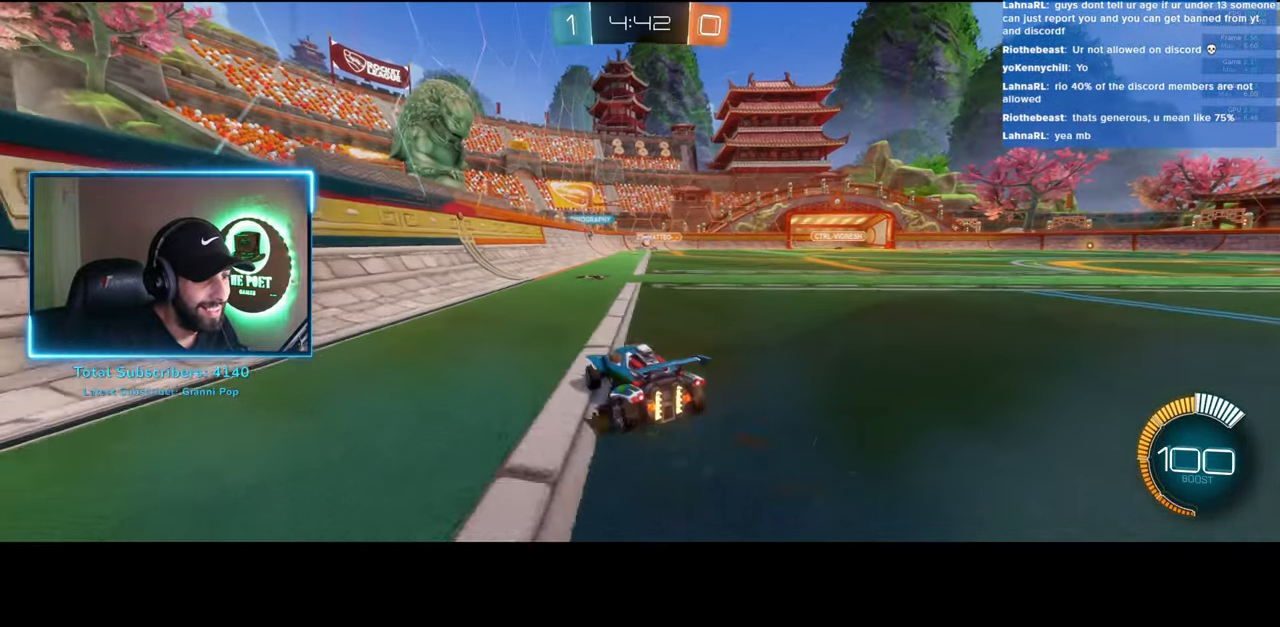
{"keys": ["w"], "mouse": [], "events": [[500, "w", "down"]]}
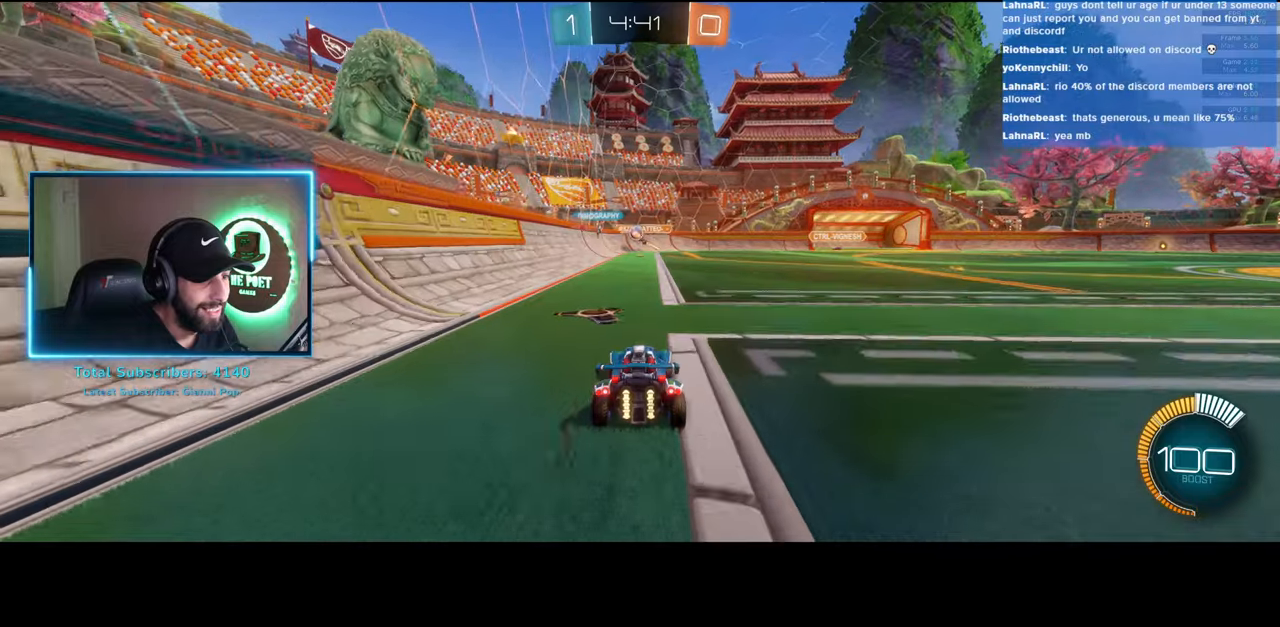
{"keys": ["d", "w"], "mouse": [], "events": [[50, "a", "down"], [200, "a", "up"], [250, "d", "down"]]}
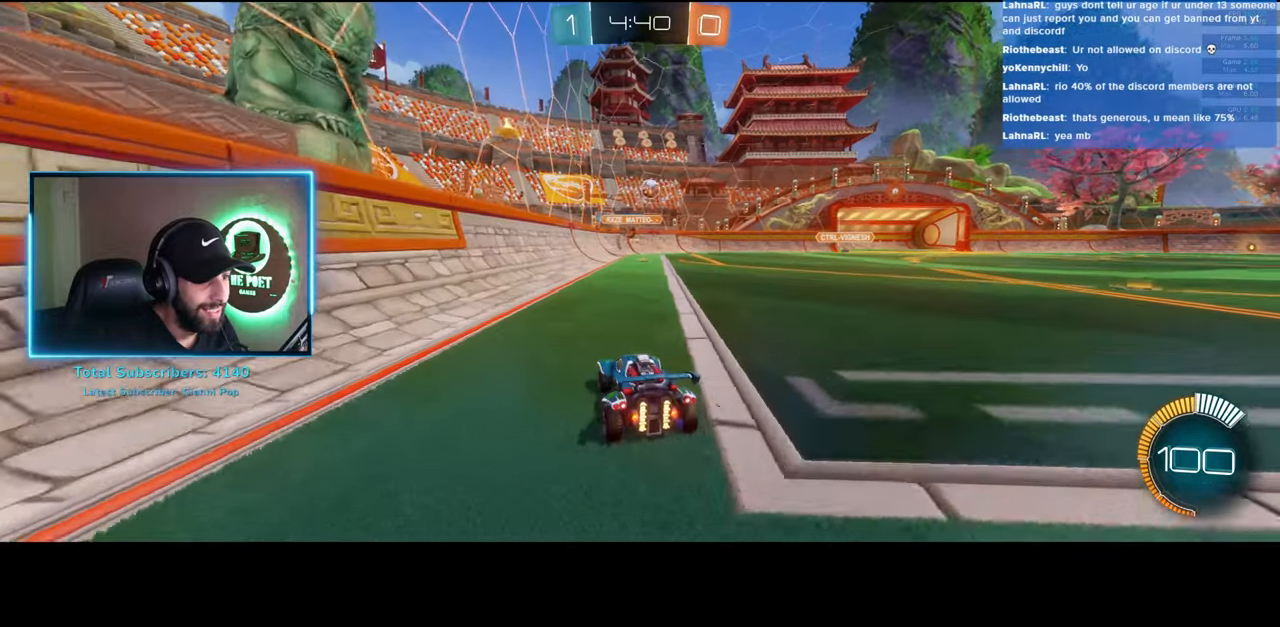
{"keys": ["d", "w"], "mouse": [], "events": [[100, "shift", "down"], [233, "shift", "up"]]}
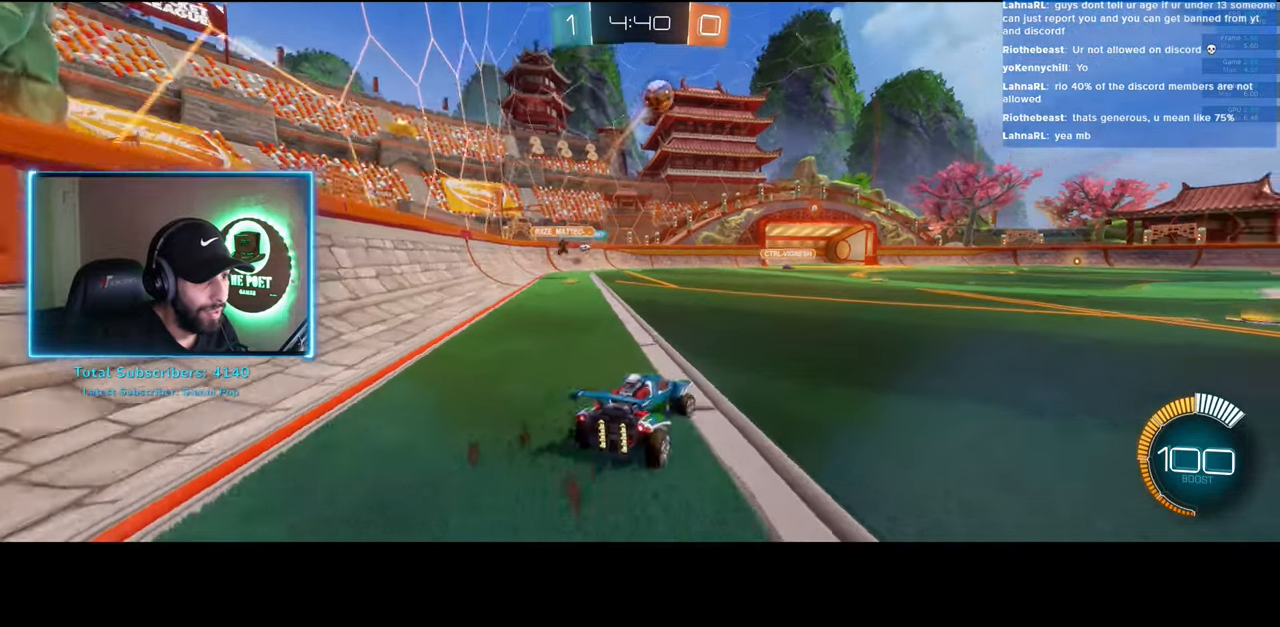
{"keys": ["w"], "mouse": [], "events": [[133, "mouse_left", "down"], [216, "mouse_left", "up"], [300, "mouse_left", "down"], [383, "mouse_left", "up"], [466, "d", "up"]]}
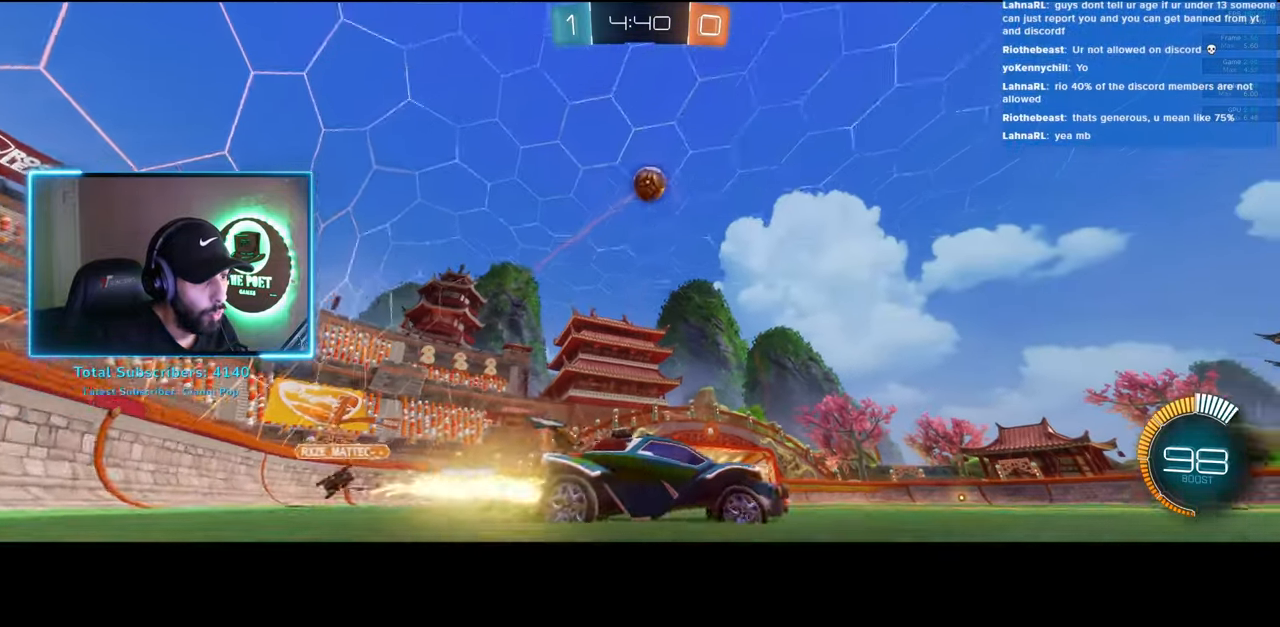
{"keys": ["w"], "mouse": ["left"], "events": [[116, "mouse_left", "down"], [183, "mouse_left", "up"], [283, "mouse_left", "down"], [300, "a", "down"], [366, "mouse_left", "up"], [383, "a", "up"], [450, "mouse_left", "down"]]}
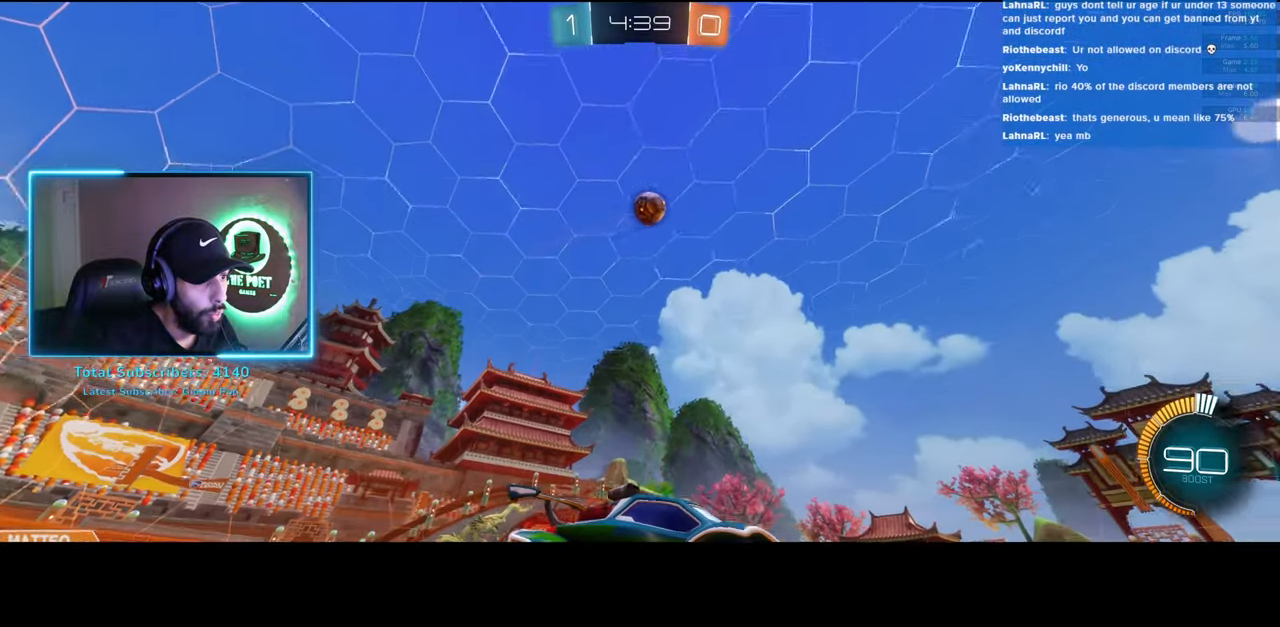
{"keys": ["d", "w"], "mouse": [], "events": [[33, "mouse_left", "up"], [100, "mouse_right", "down"], [200, "mouse_right", "up"], [250, "d", "down"], [250, "e", "down"], [266, "mouse_right", "down"], [300, "e", "up"], [400, "mouse_right", "up"]]}
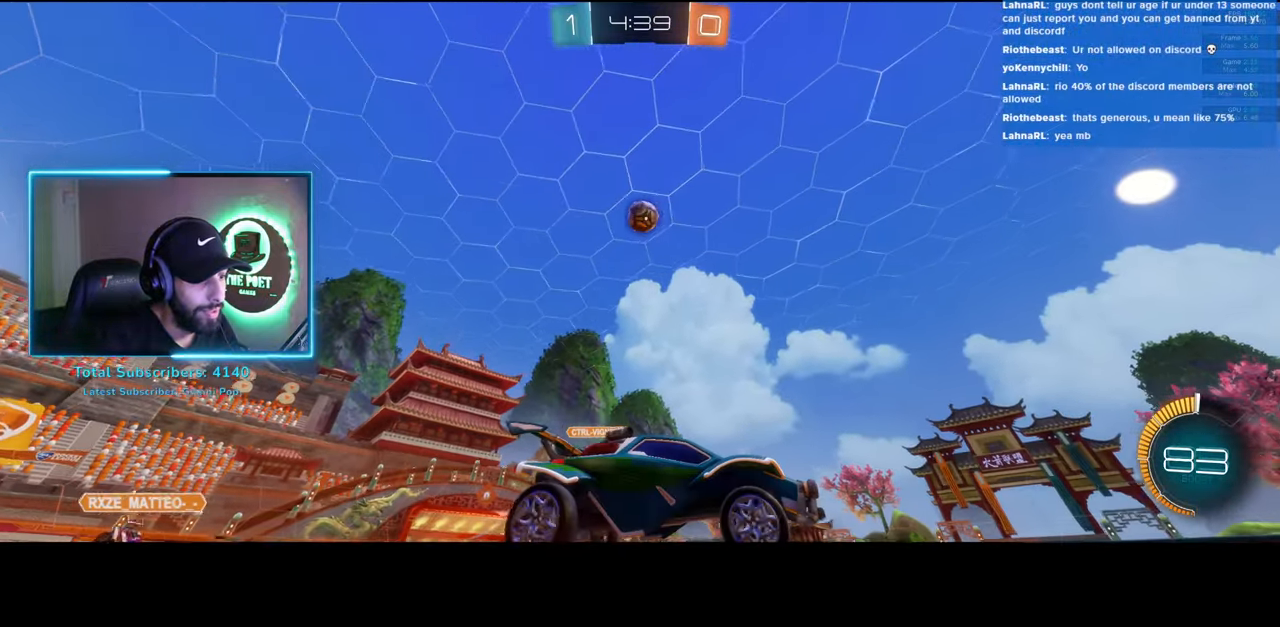
{"keys": [], "mouse": [], "events": [[33, "d", "up"], [150, "w", "up"]]}
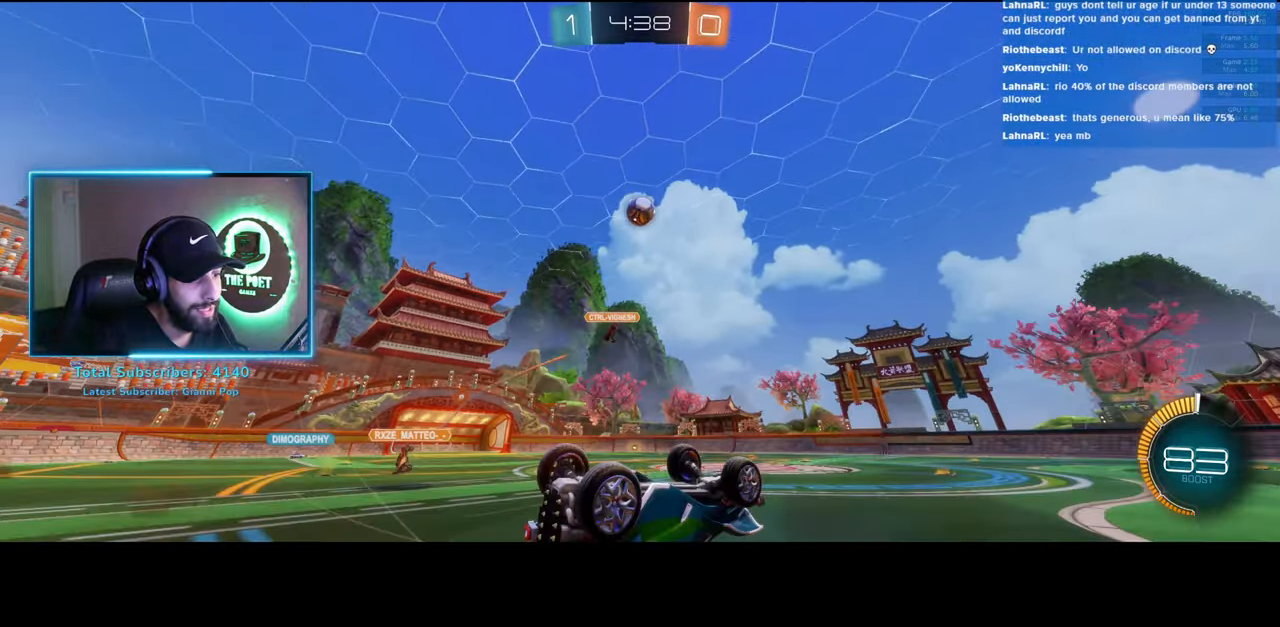
{"keys": [], "mouse": [], "events": []}
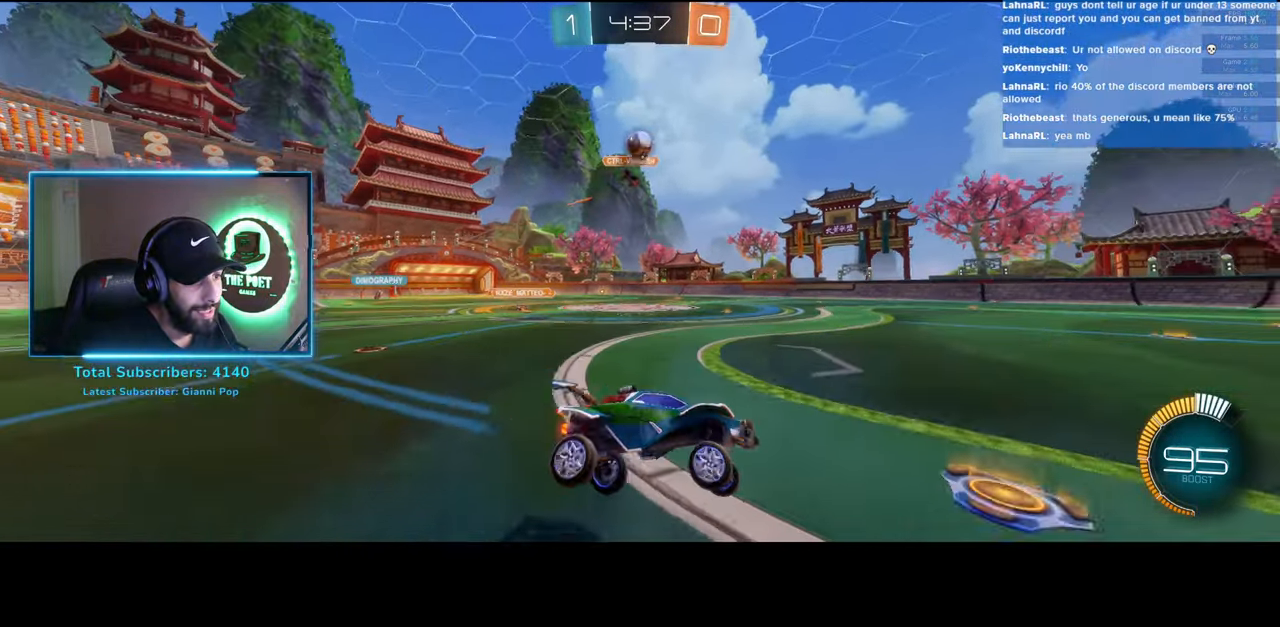
{"keys": ["d", "w"], "mouse": [], "events": [[16, "w", "down"], [83, "a", "down"], [216, "a", "up"], [333, "d", "down"]]}
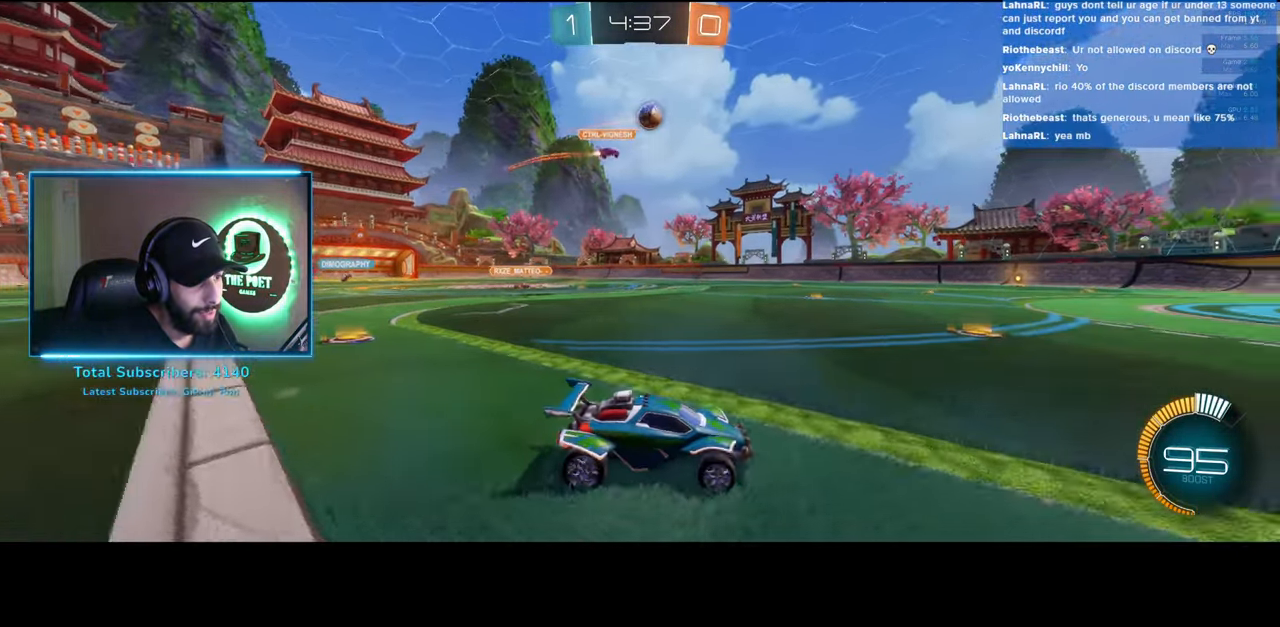
{"keys": ["a", "shift", "w"], "mouse": [], "events": [[316, "a", "down"], [316, "d", "up"], [333, "shift", "down"]]}
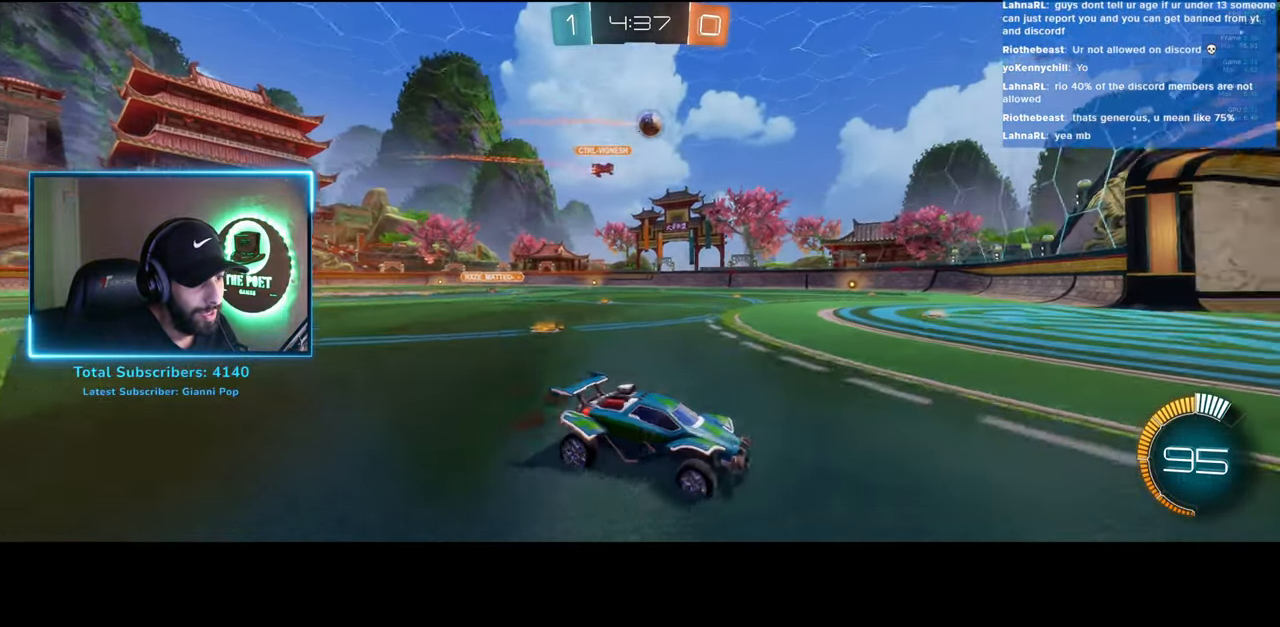
{"keys": ["a", "w"], "mouse": [], "events": [[66, "shift", "up"]]}
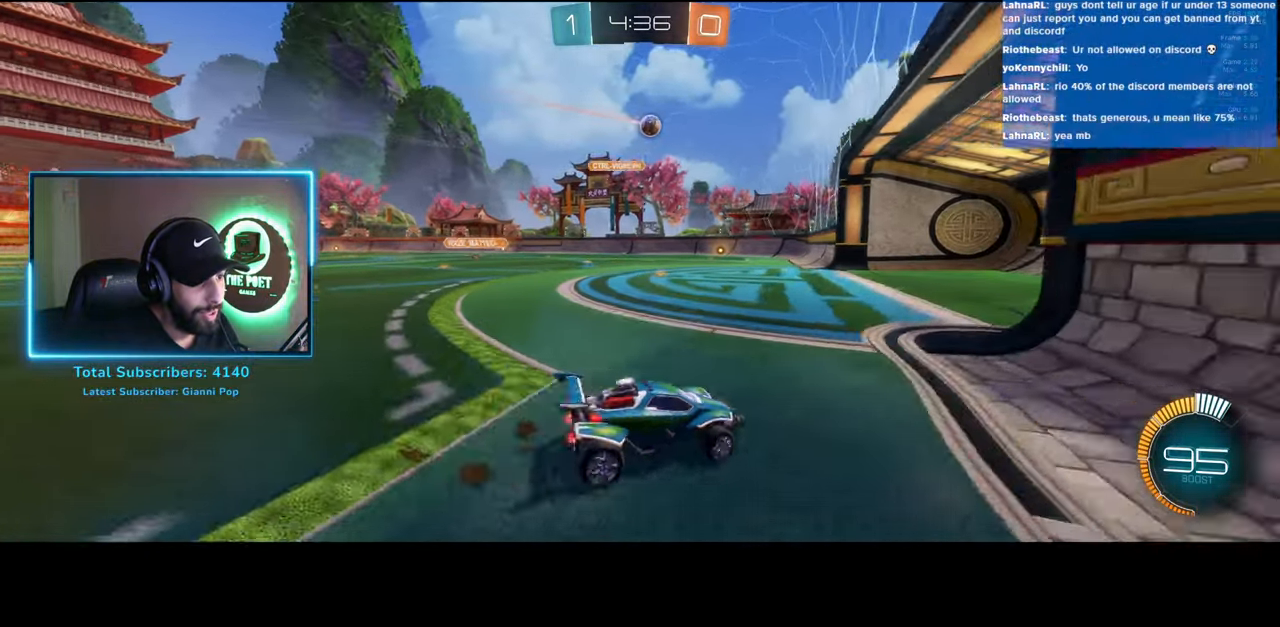
{"keys": ["d", "w"], "mouse": [], "events": [[100, "a", "up"], [150, "d", "down"]]}
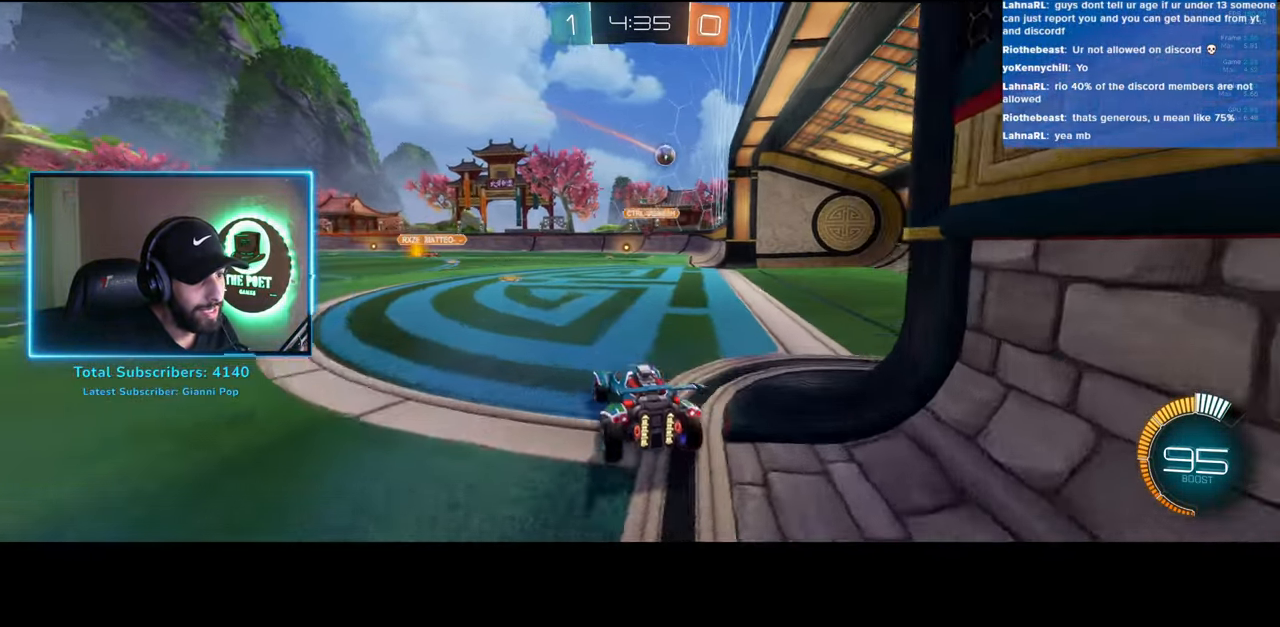
{"keys": ["a"], "mouse": [], "events": [[216, "d", "up"], [283, "w", "up"], [300, "a", "down"]]}
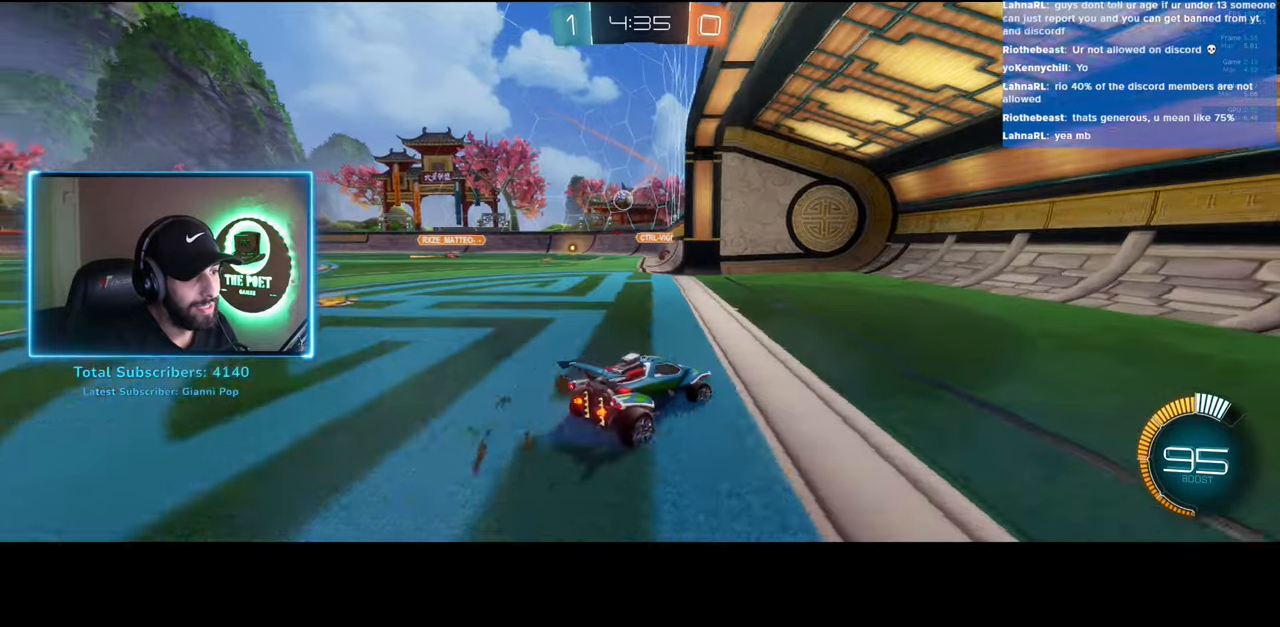
{"keys": [], "mouse": [], "events": [[400, "a", "up"]]}
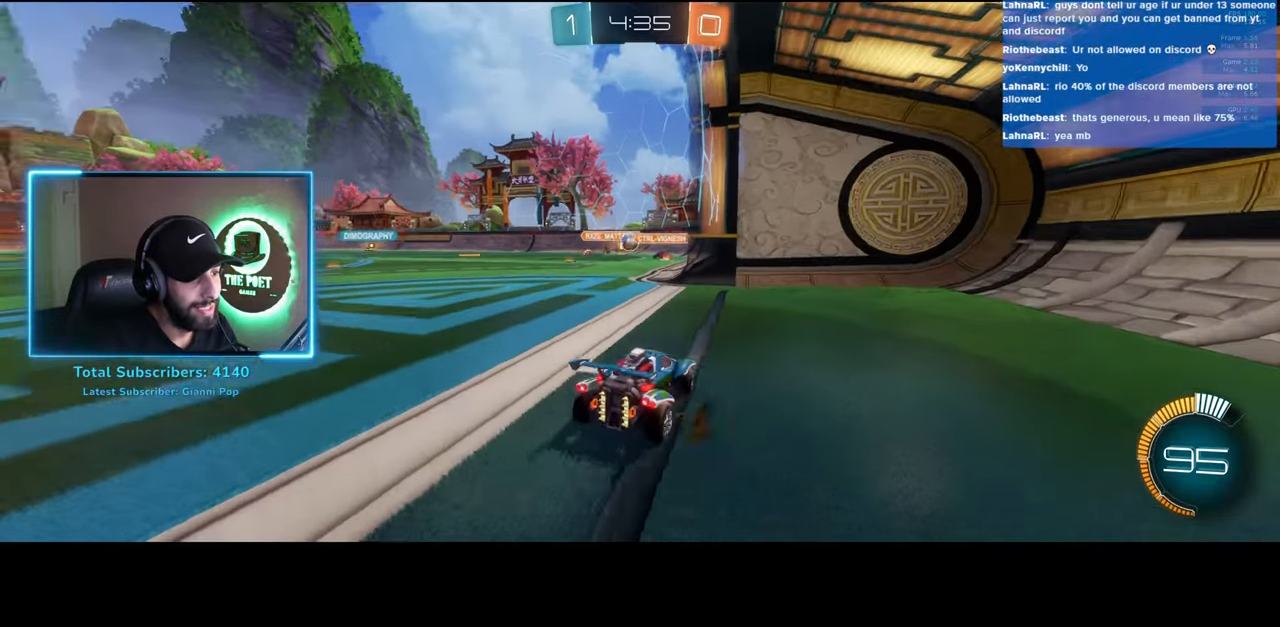
{"keys": [], "mouse": [], "events": [[116, "a", "down"], [133, "w", "down"], [450, "a", "up"], [466, "w", "up"]]}
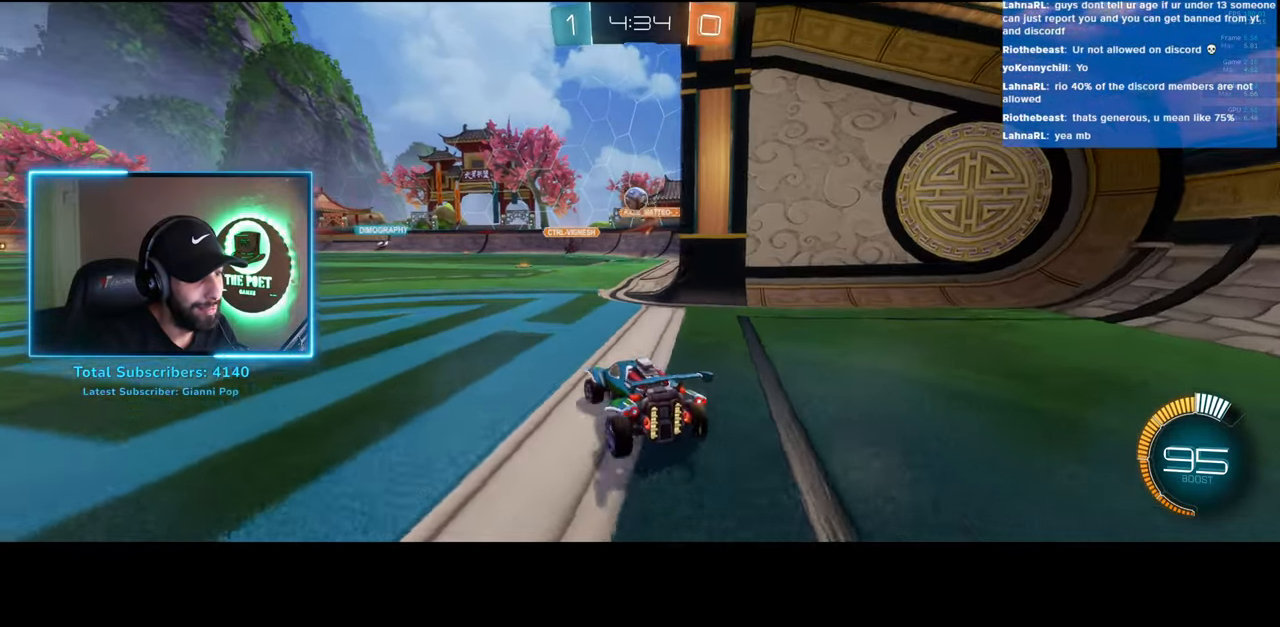
{"keys": [], "mouse": ["left"], "events": [[83, "d", "down"], [83, "s", "down"], [116, "mouse_right", "down"], [183, "d", "up"], [350, "mouse_right", "up"], [366, "mouse_left", "down"], [433, "s", "up"]]}
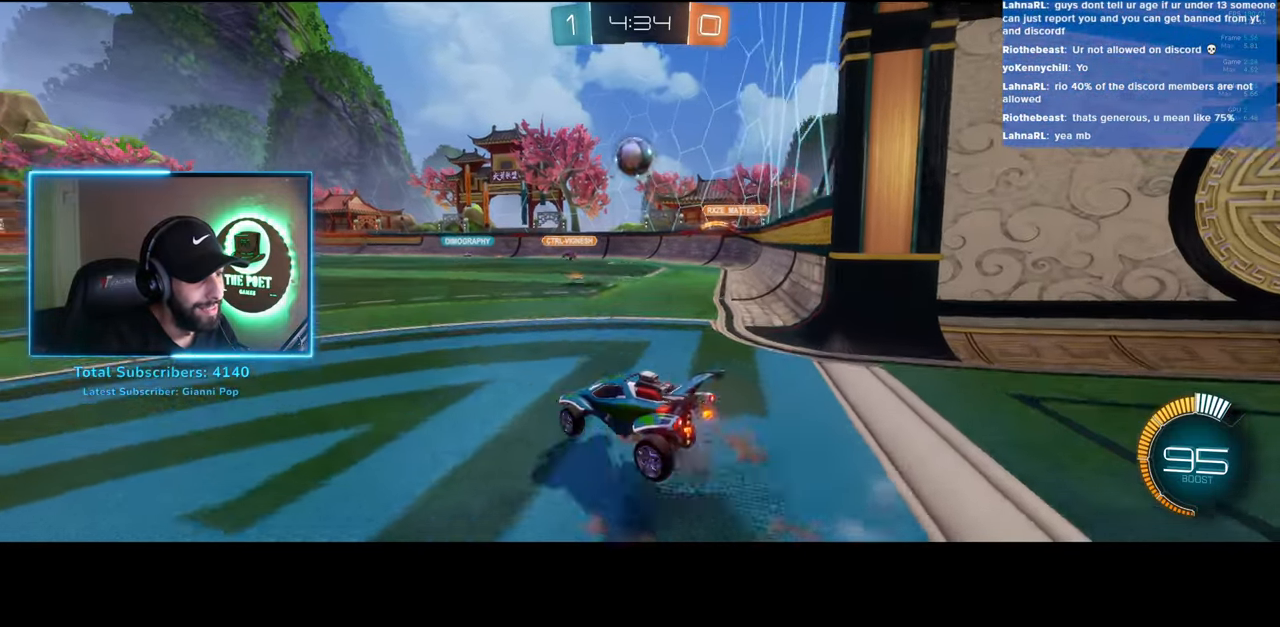
{"keys": ["a", "w"], "mouse": [], "events": [[83, "a", "down"], [166, "w", "down"], [266, "mouse_right", "down"], [333, "mouse_left", "up"], [466, "mouse_right", "up"]]}
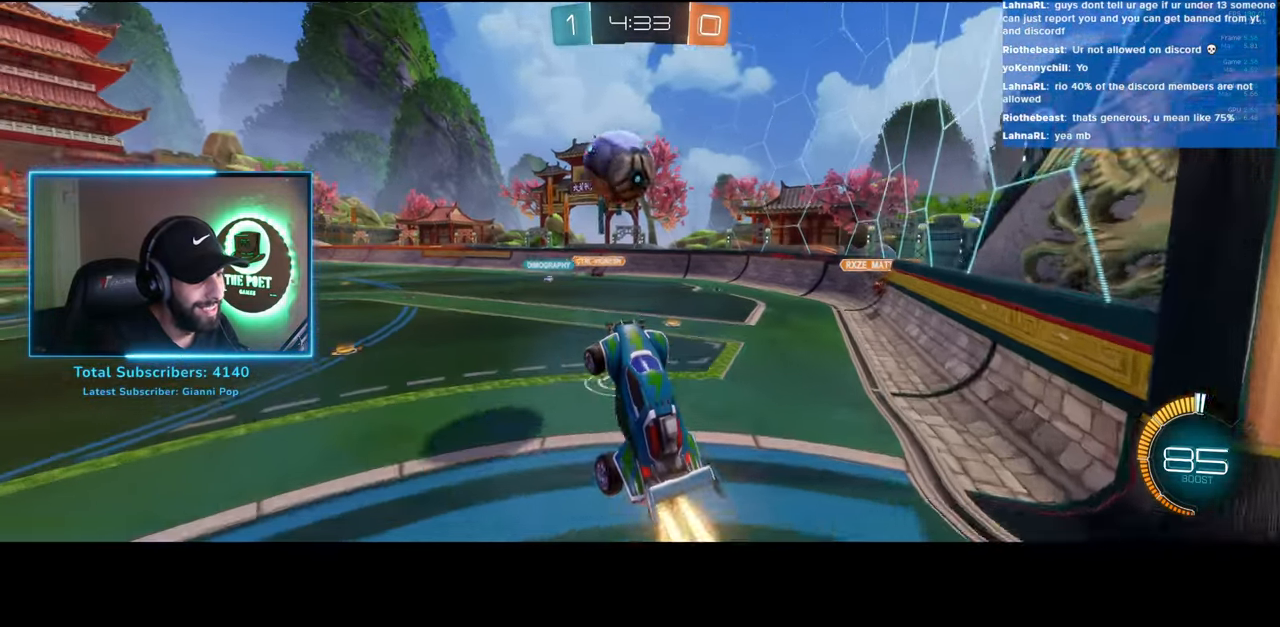
{"keys": ["w"], "mouse": [], "events": [[200, "w", "up"], [366, "a", "up"], [450, "w", "down"]]}
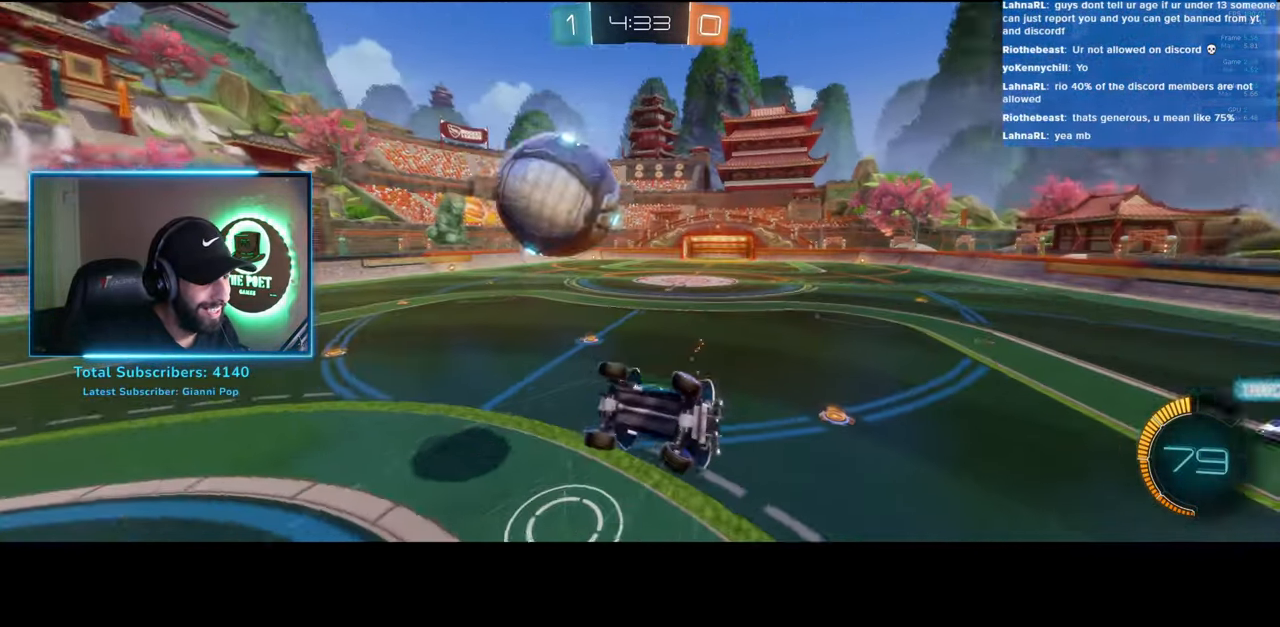
{"keys": [], "mouse": [], "events": [[100, "w", "up"], [183, "w", "down"], [300, "w", "up"], [350, "w", "down"], [450, "w", "up"]]}
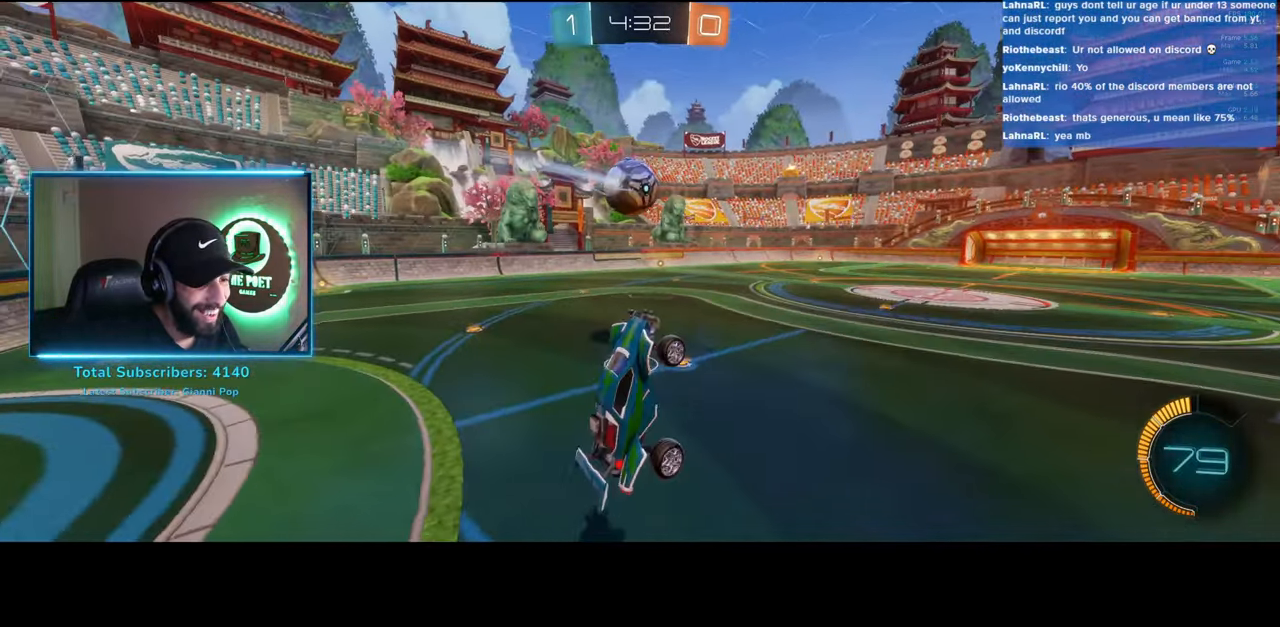
{"keys": ["a", "w"], "mouse": [], "events": [[16, "mouse_left", "down"], [100, "mouse_left", "up"], [183, "mouse_left", "down"], [250, "mouse_left", "up"], [400, "a", "down"], [400, "w", "down"]]}
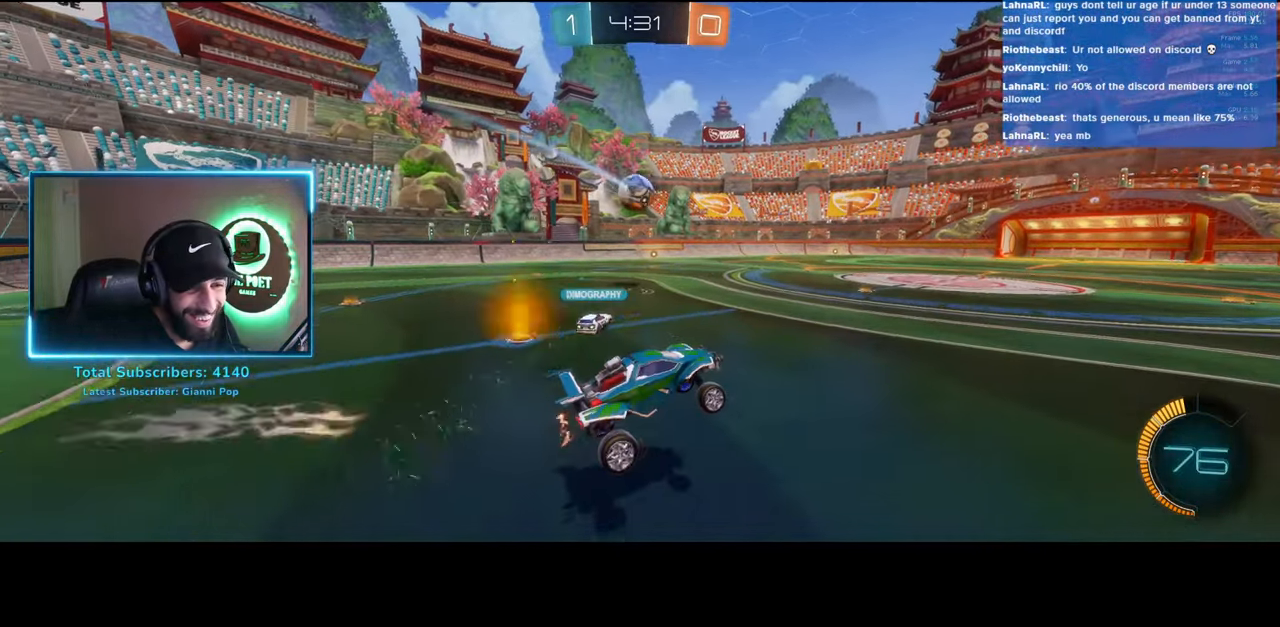
{"keys": ["e", "w"], "mouse": ["right"], "events": [[50, "a", "up"], [83, "mouse_left", "down"], [183, "mouse_left", "up"], [233, "mouse_right", "down"], [250, "e", "down"], [350, "mouse_right", "up"], [416, "mouse_right", "down"]]}
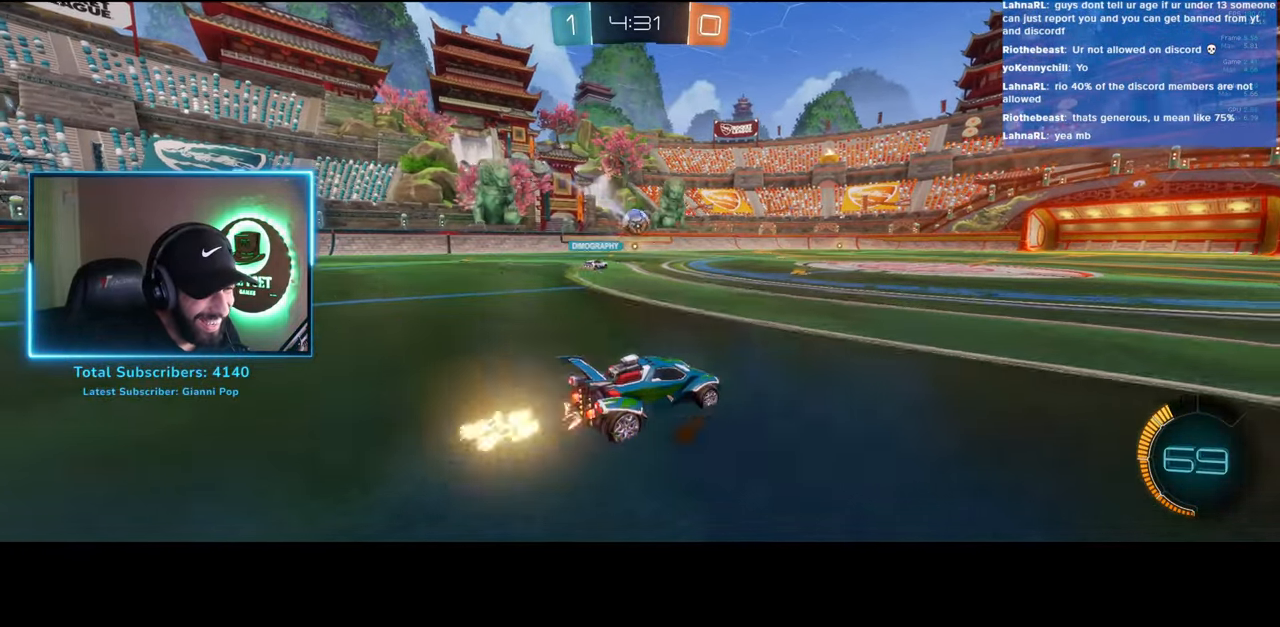
{"keys": ["w"], "mouse": [], "events": [[33, "mouse_right", "up"], [200, "e", "up"]]}
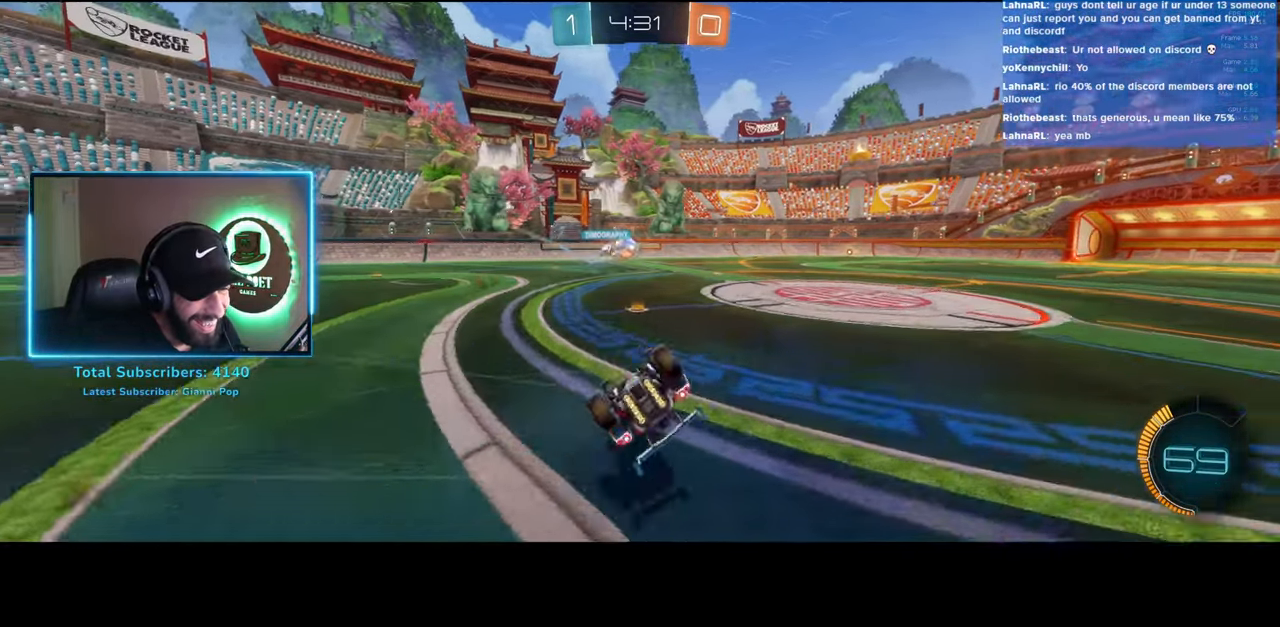
{"keys": ["d", "w"], "mouse": [], "events": [[433, "d", "down"]]}
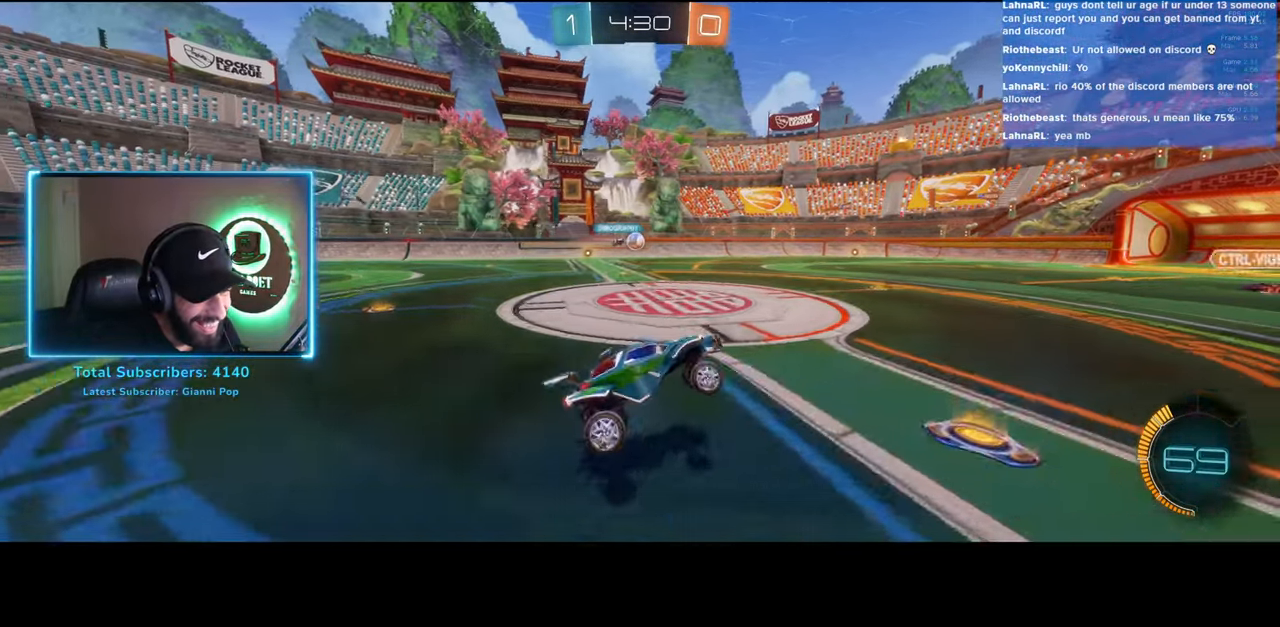
{"keys": ["w"], "mouse": [], "events": [[50, "d", "up"], [350, "d", "down"], [500, "d", "up"]]}
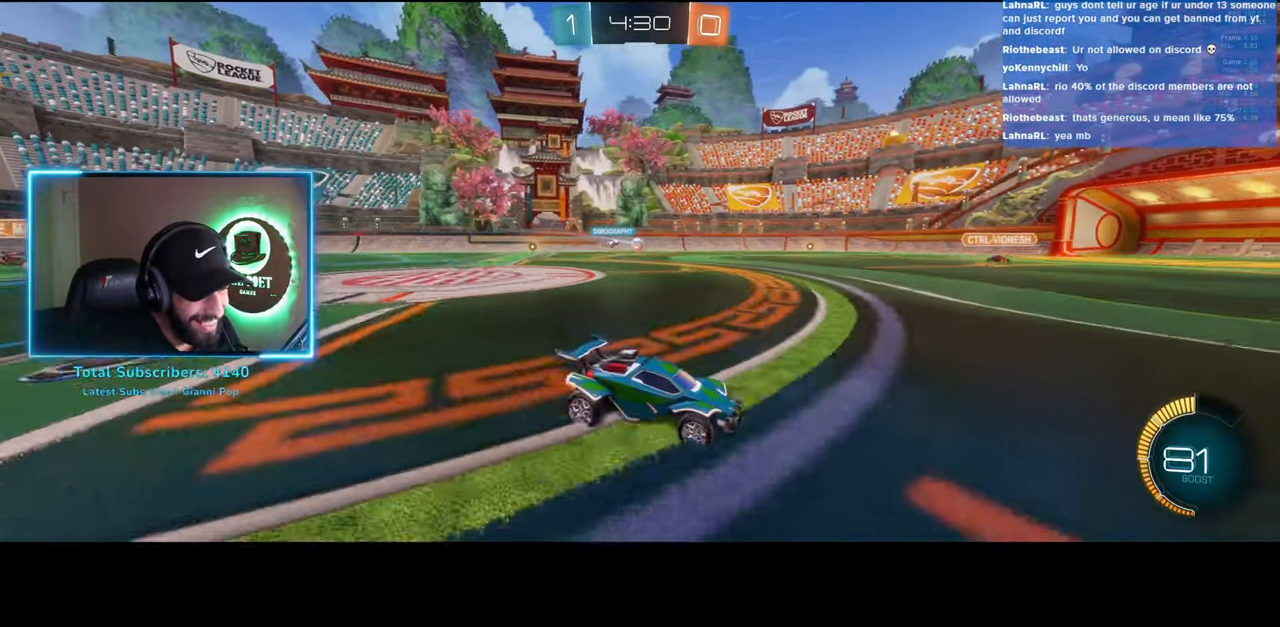
{"keys": ["a", "w"], "mouse": [], "events": [[450, "a", "down"]]}
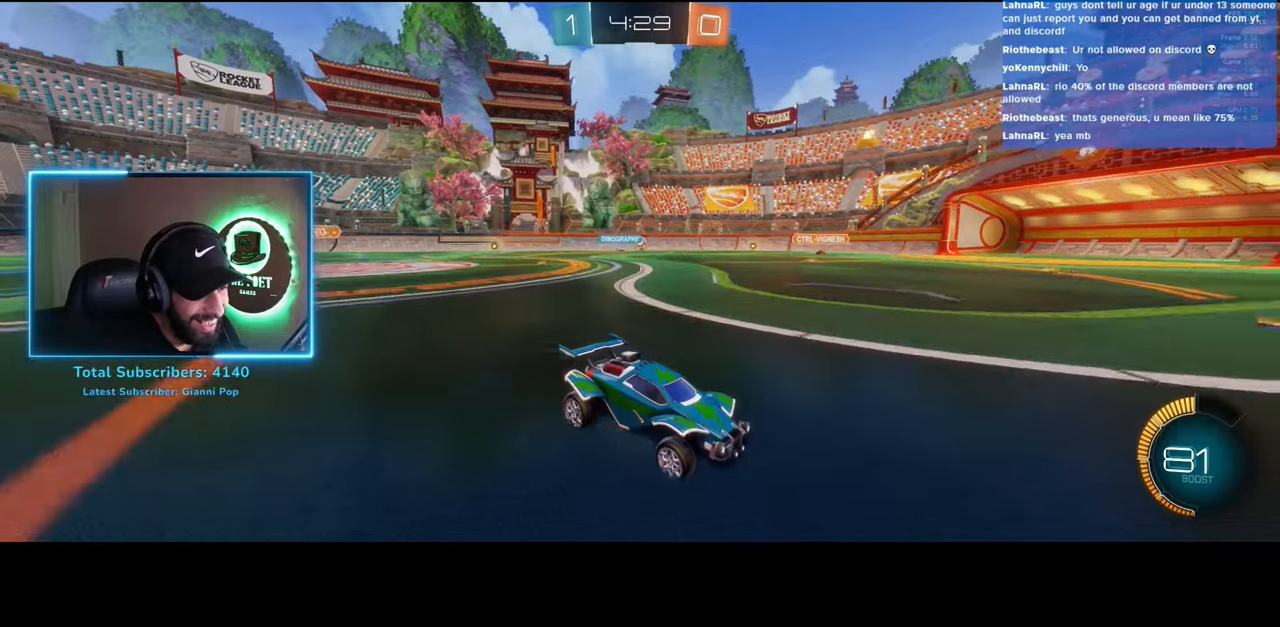
{"keys": ["a", "w"], "mouse": [], "events": []}
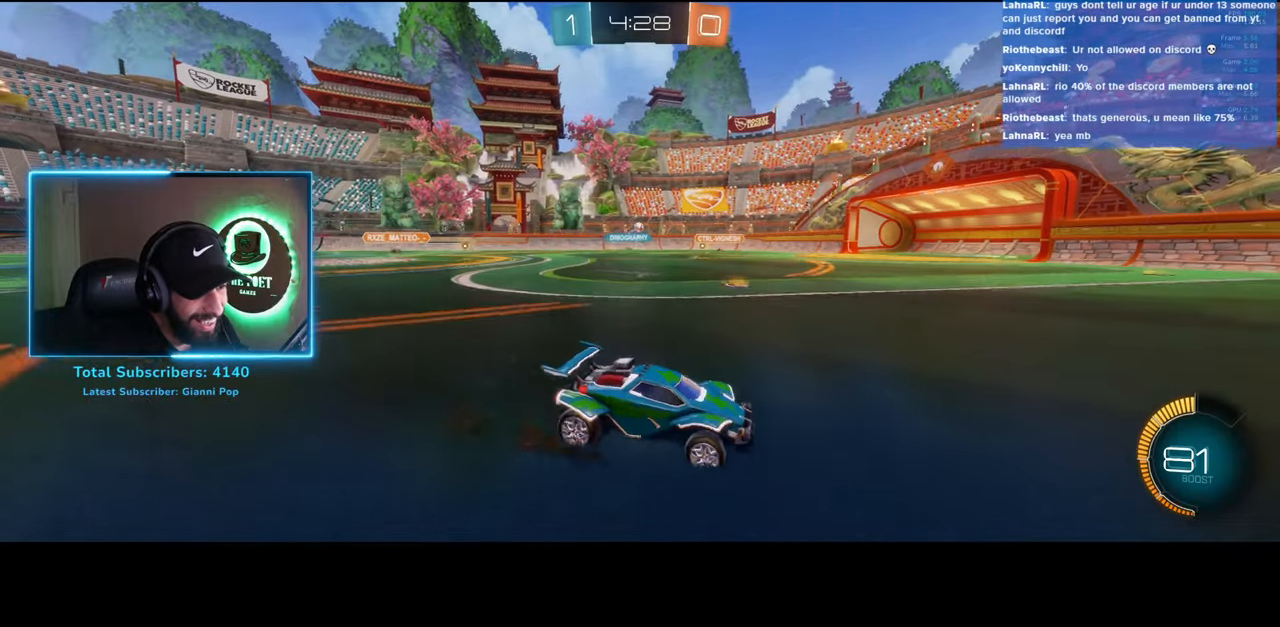
{"keys": ["a", "w"], "mouse": [], "events": []}